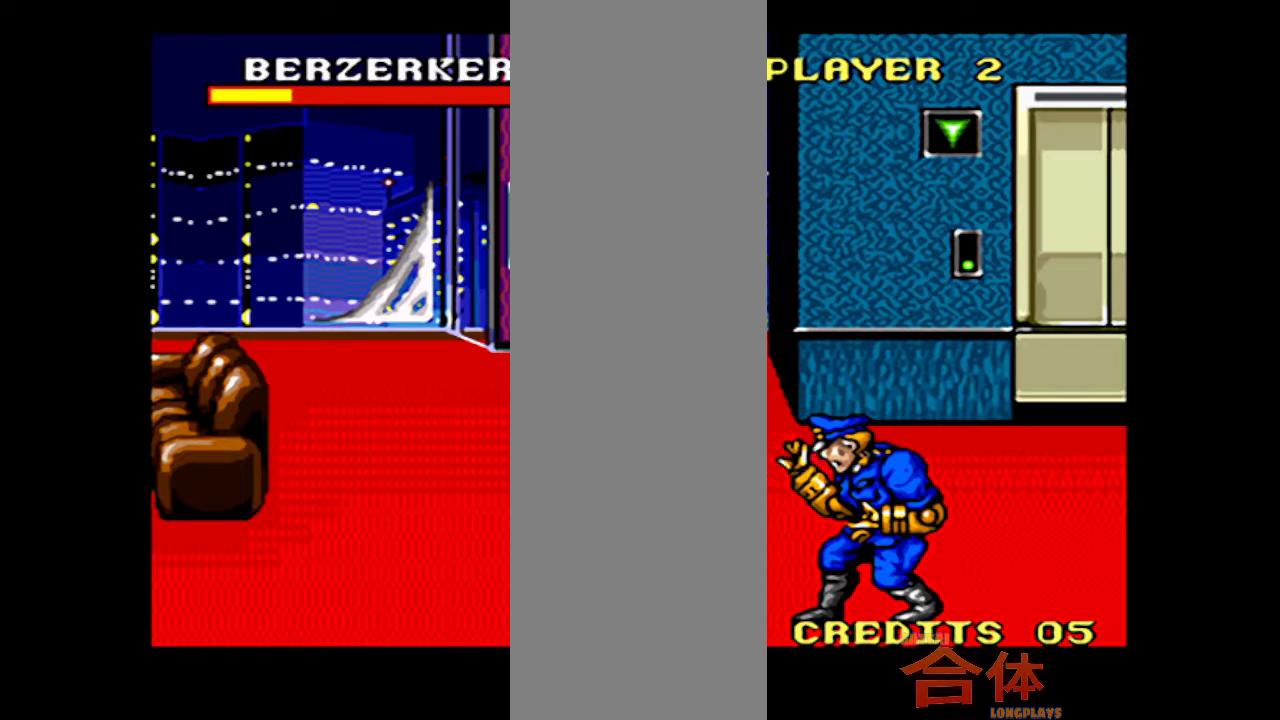
Gameplay with a controller (PlayStation layout); each line is a JSON object with the inputs held at the frame after it. "events" lists button and stick changes between this image and that frame as [ms after this image, input, new state], when the widget could be followed in between. Not read: L1 L2 L3 R1 R2 R3.
{"buttons": [], "events": [[483, "DPAD_RIGHT", "up"]]}
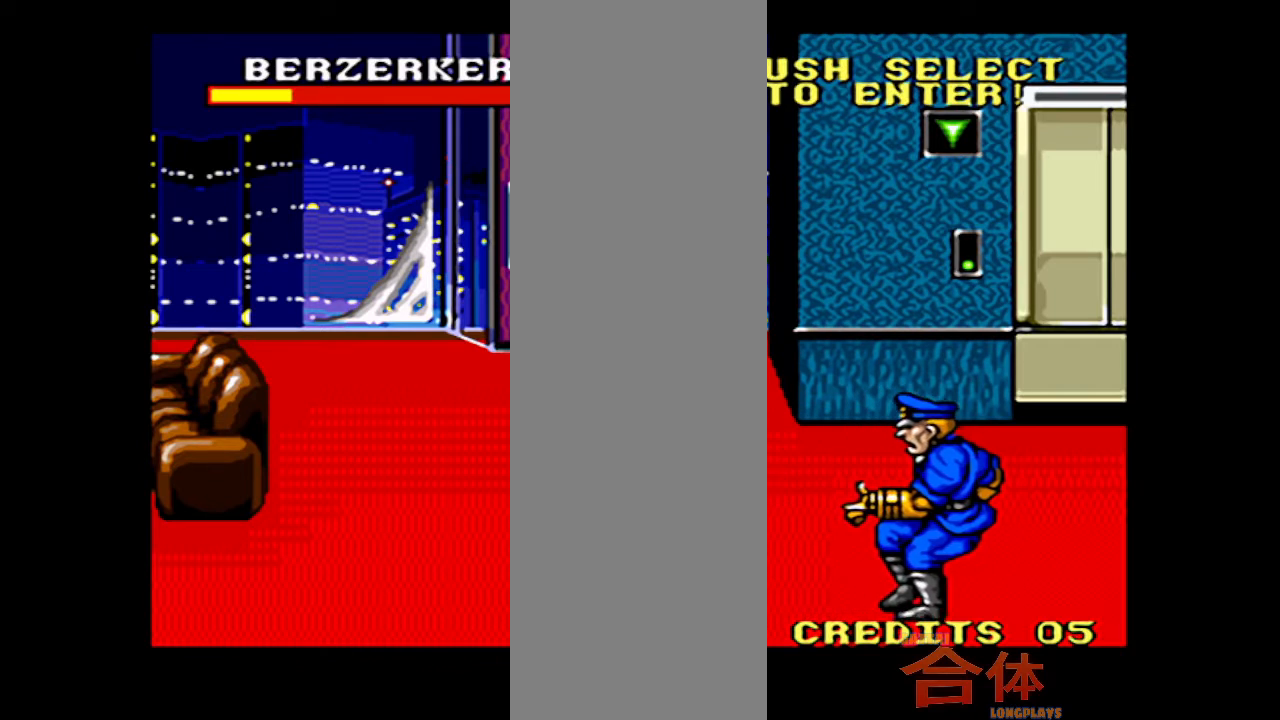
{"buttons": ["DPAD_UP", "DPAD_RIGHT"], "events": [[100, "DPAD_UP", "down"], [250, "DPAD_LEFT", "down"], [400, "DPAD_LEFT", "up"], [467, "DPAD_RIGHT", "down"]]}
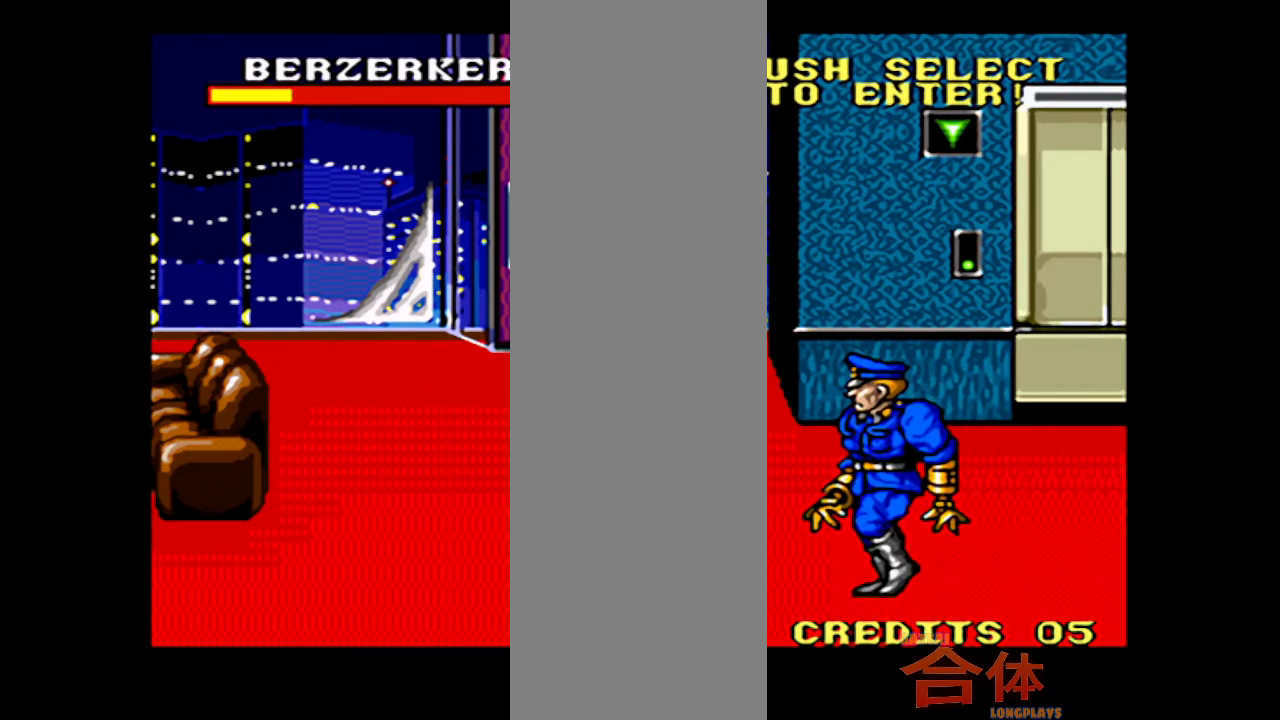
{"buttons": ["SQUARE", "DPAD_RIGHT"]}
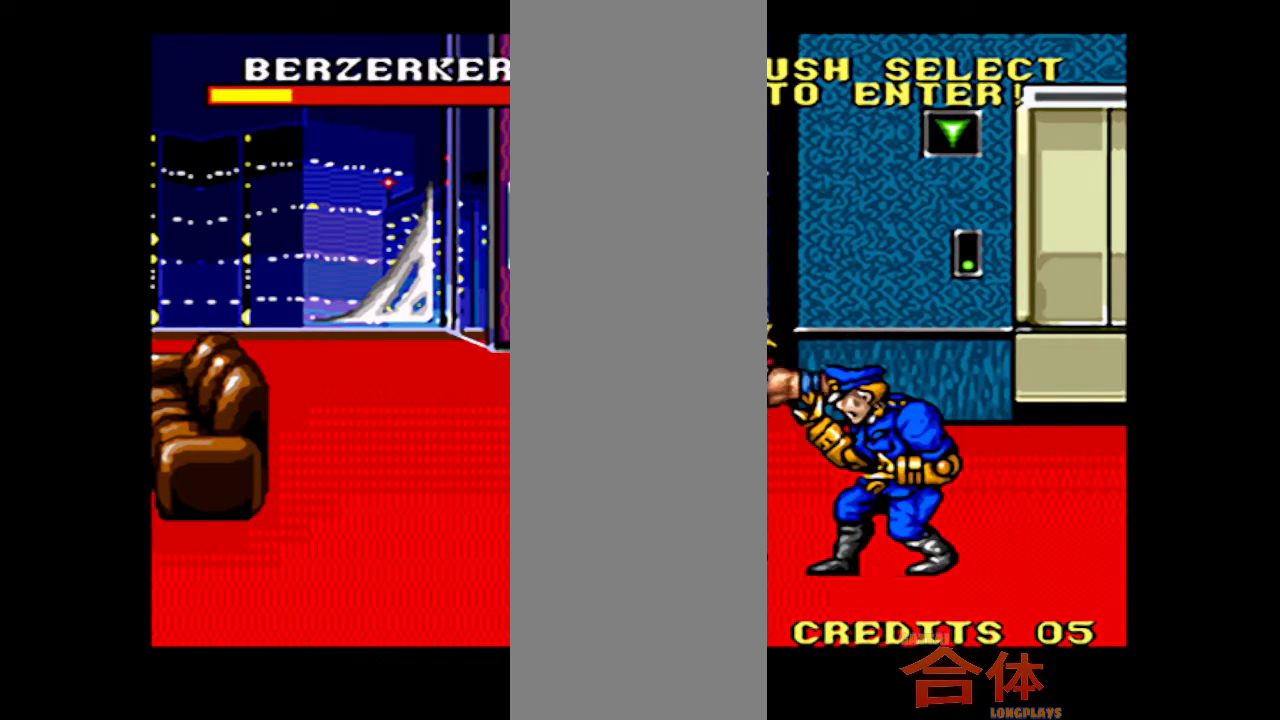
{"buttons": []}
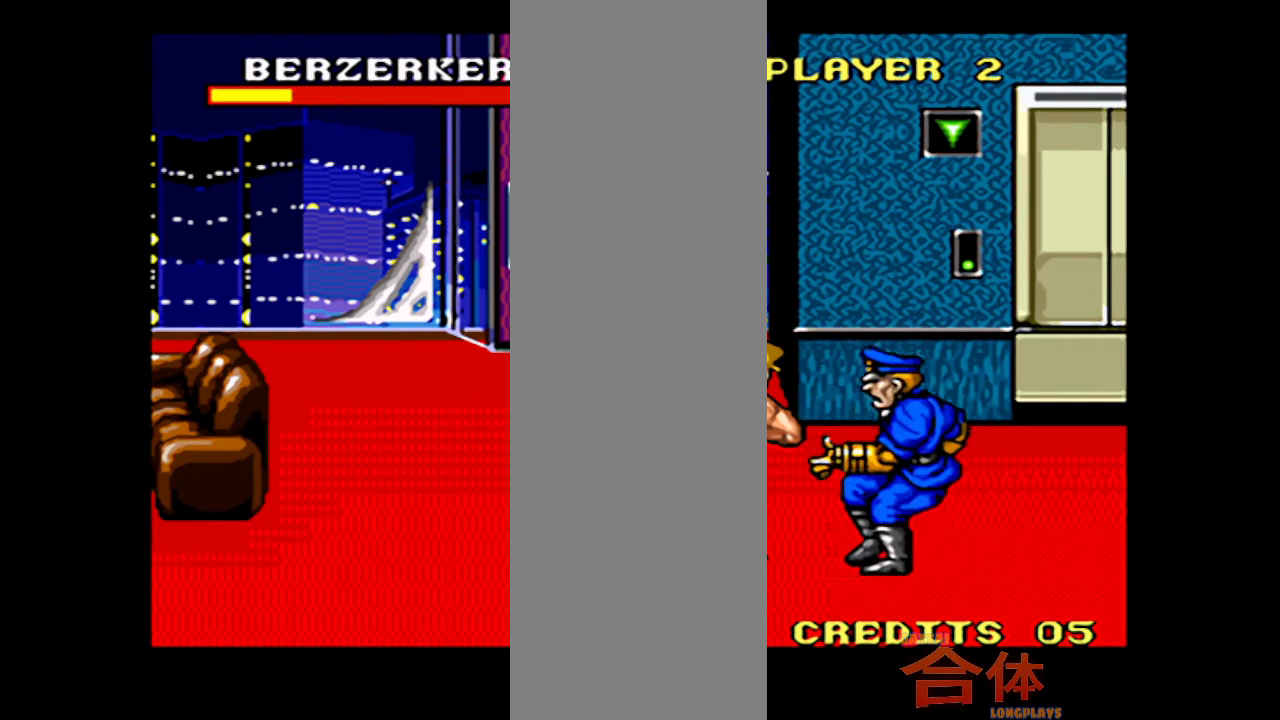
{"buttons": ["DPAD_RIGHT"], "events": [[250, "DPAD_UP", "down"], [417, "DPAD_RIGHT", "down"], [433, "DPAD_UP", "up"]]}
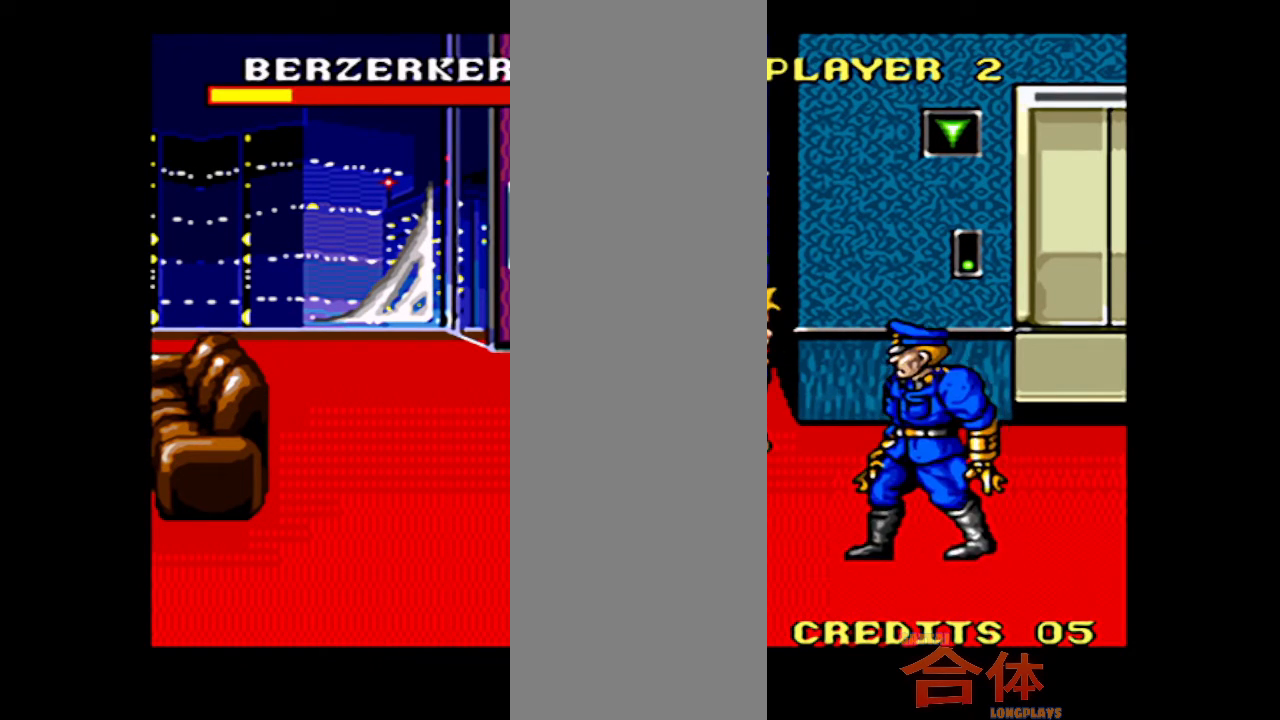
{"buttons": ["SQUARE", "DPAD_RIGHT"]}
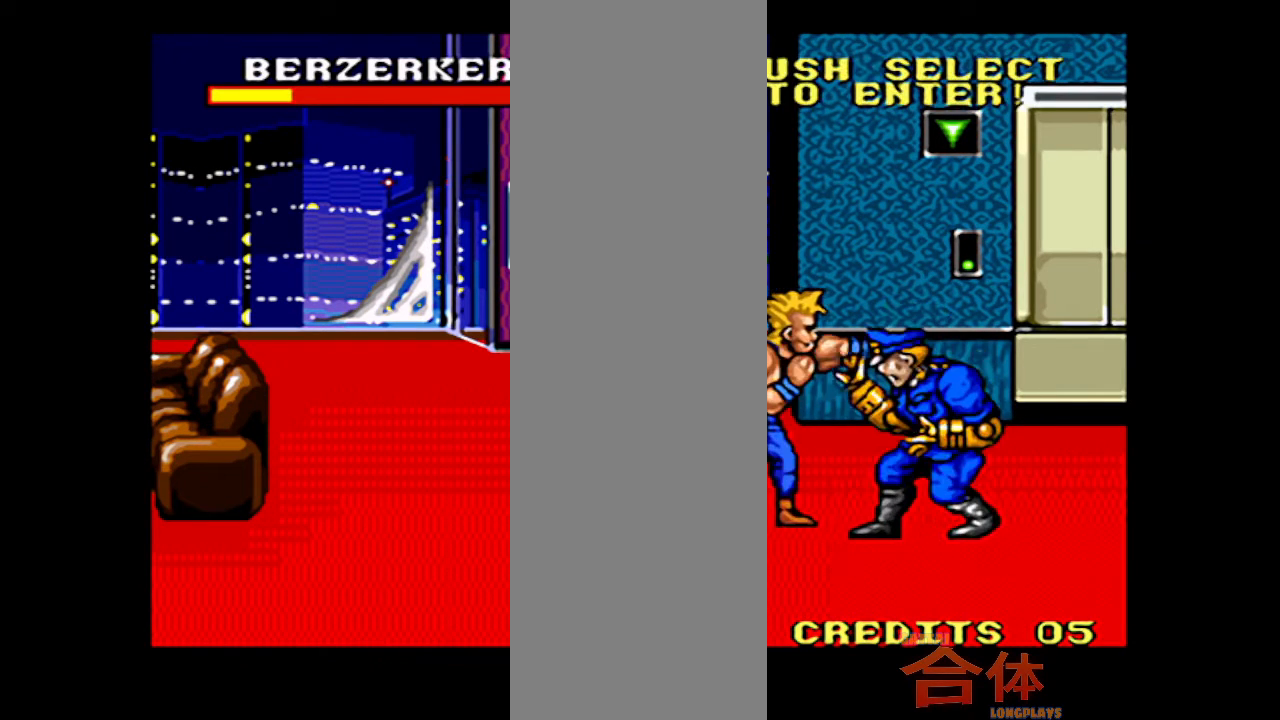
{"buttons": []}
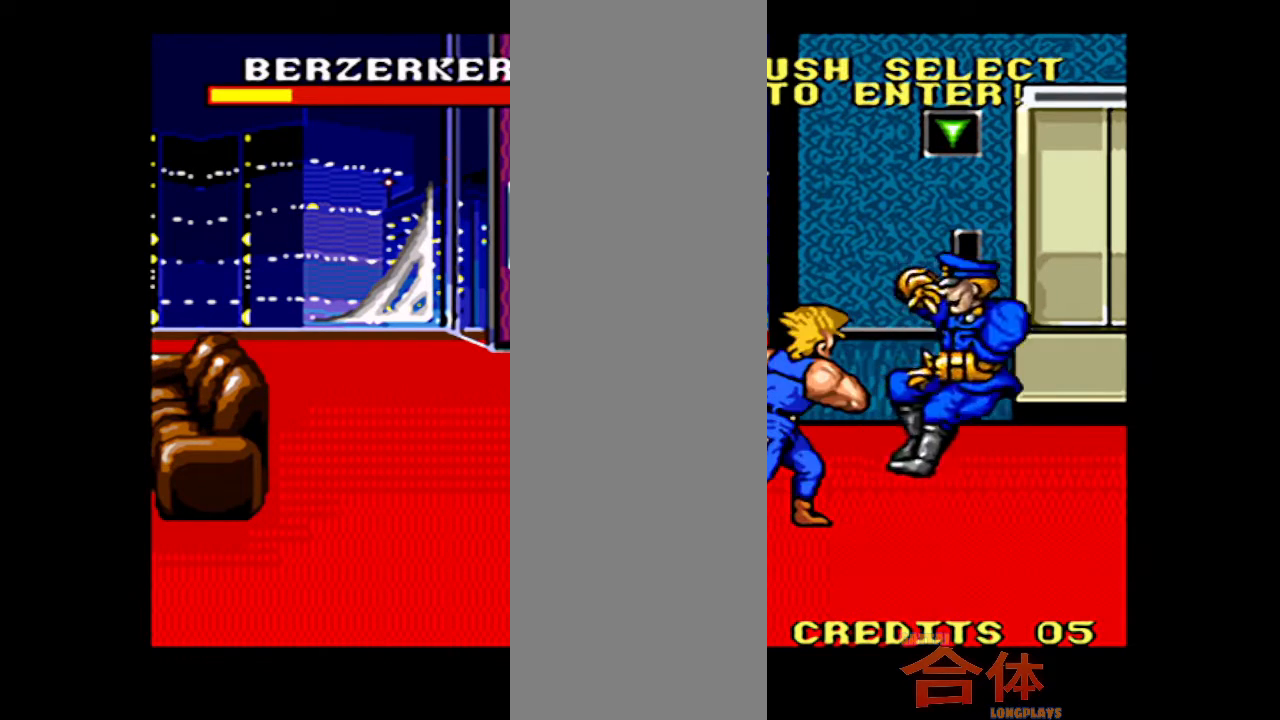
{"buttons": ["DPAD_DOWN"], "events": [[50, "DPAD_DOWN", "down"]]}
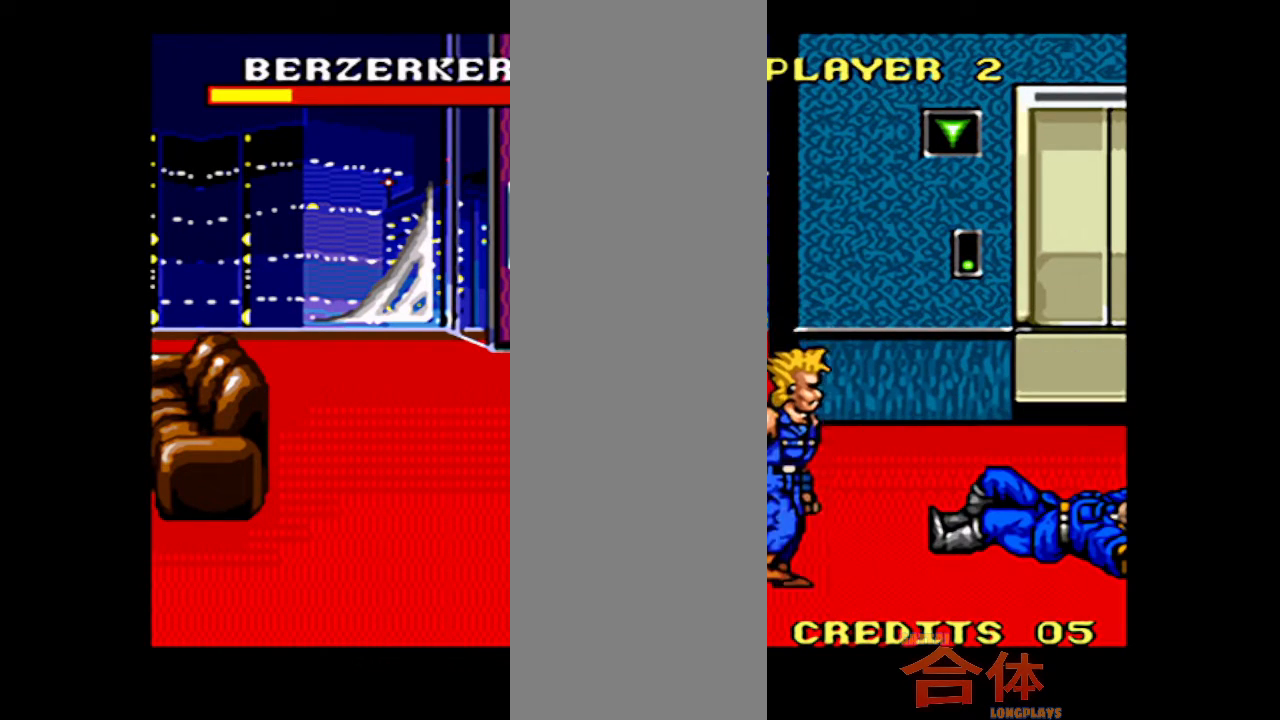
{"buttons": ["DPAD_RIGHT"], "events": [[200, "DPAD_DOWN", "up"], [483, "DPAD_RIGHT", "down"]]}
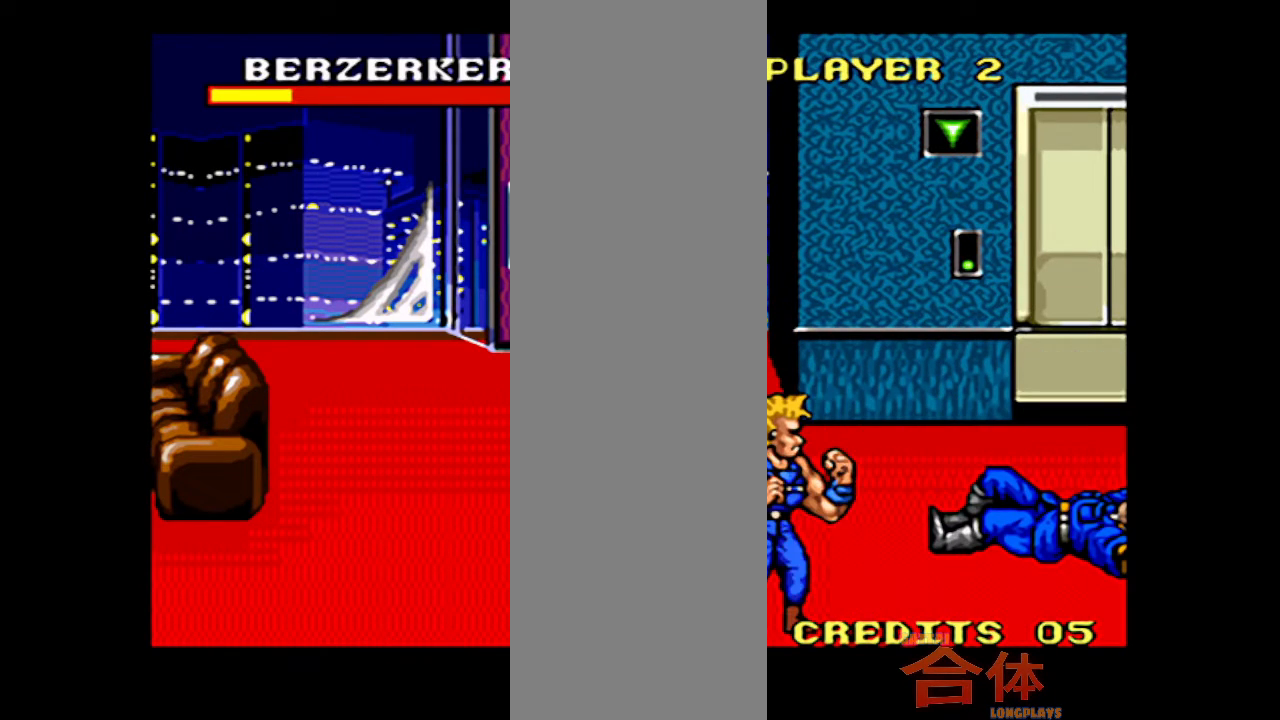
{"buttons": [], "events": [[283, "DPAD_RIGHT", "up"]]}
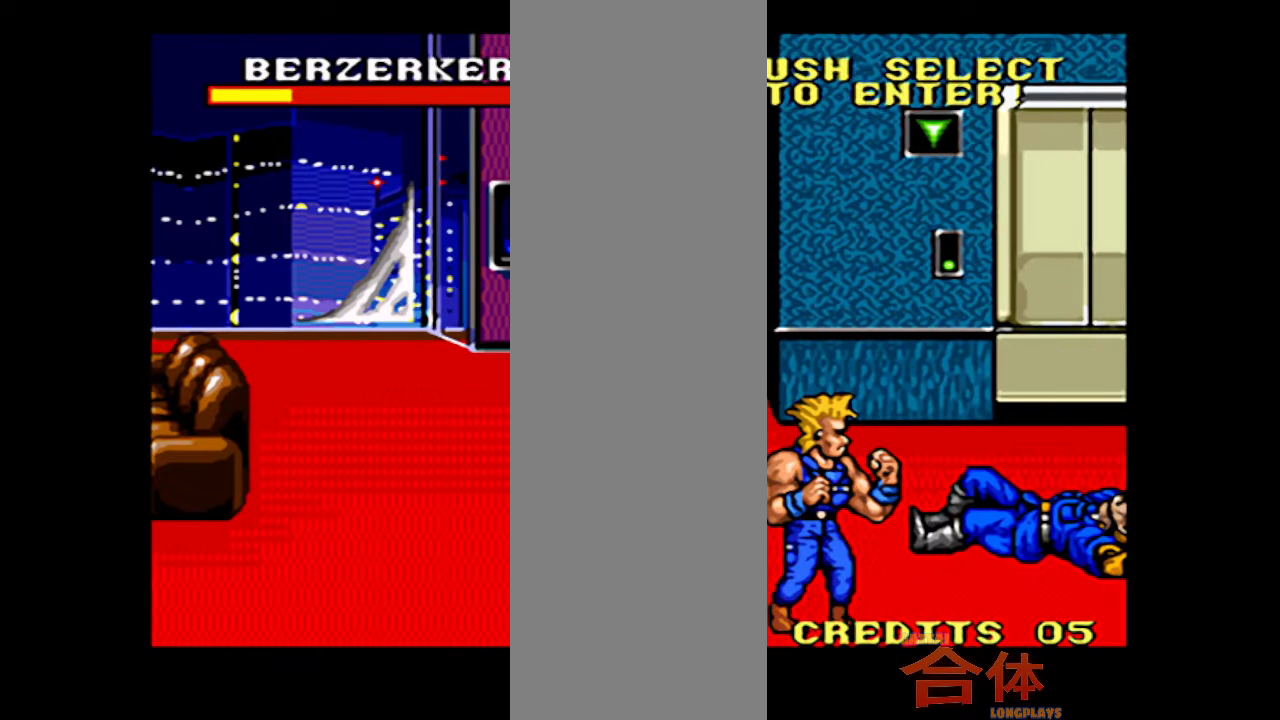
{"buttons": [], "events": []}
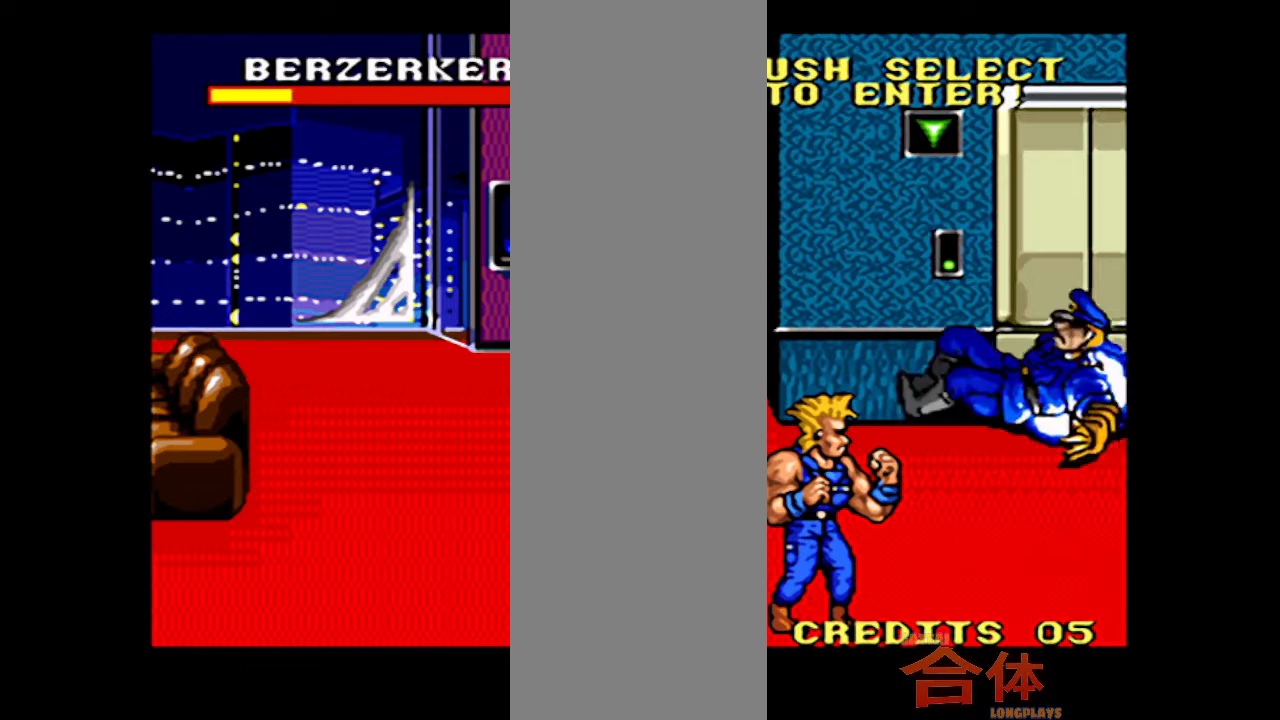
{"buttons": [], "events": []}
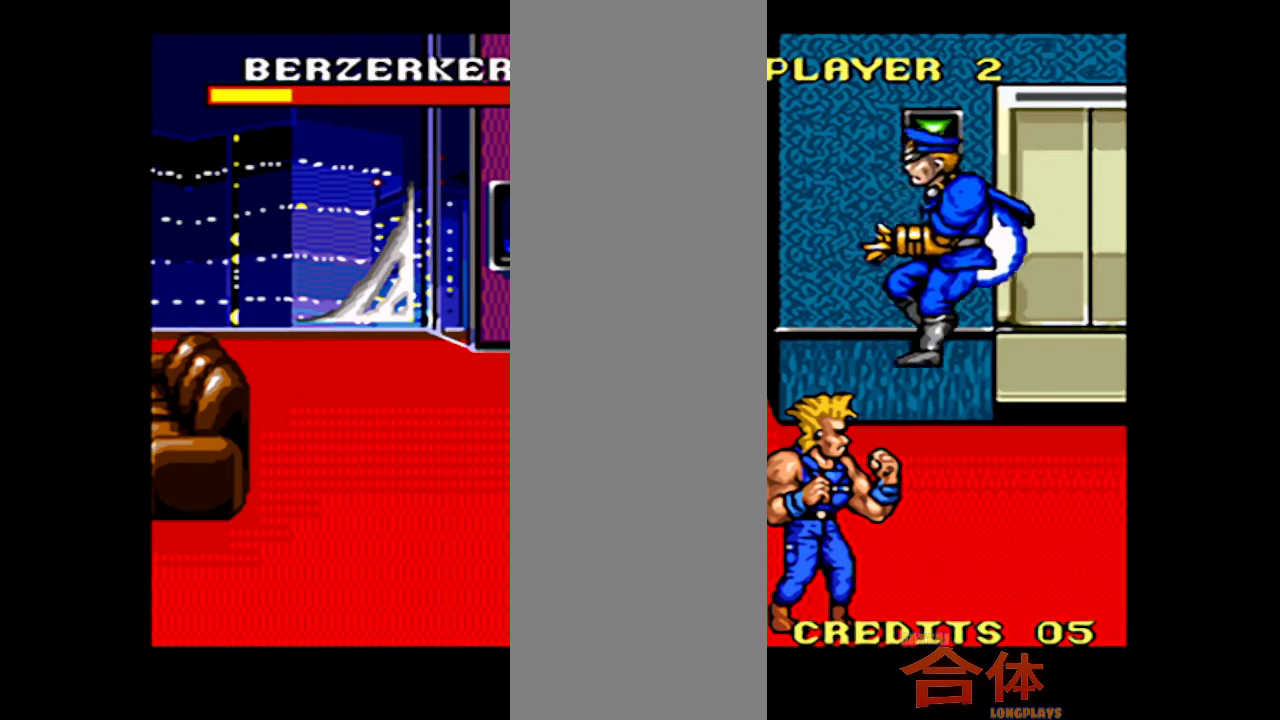
{"buttons": ["SQUARE"]}
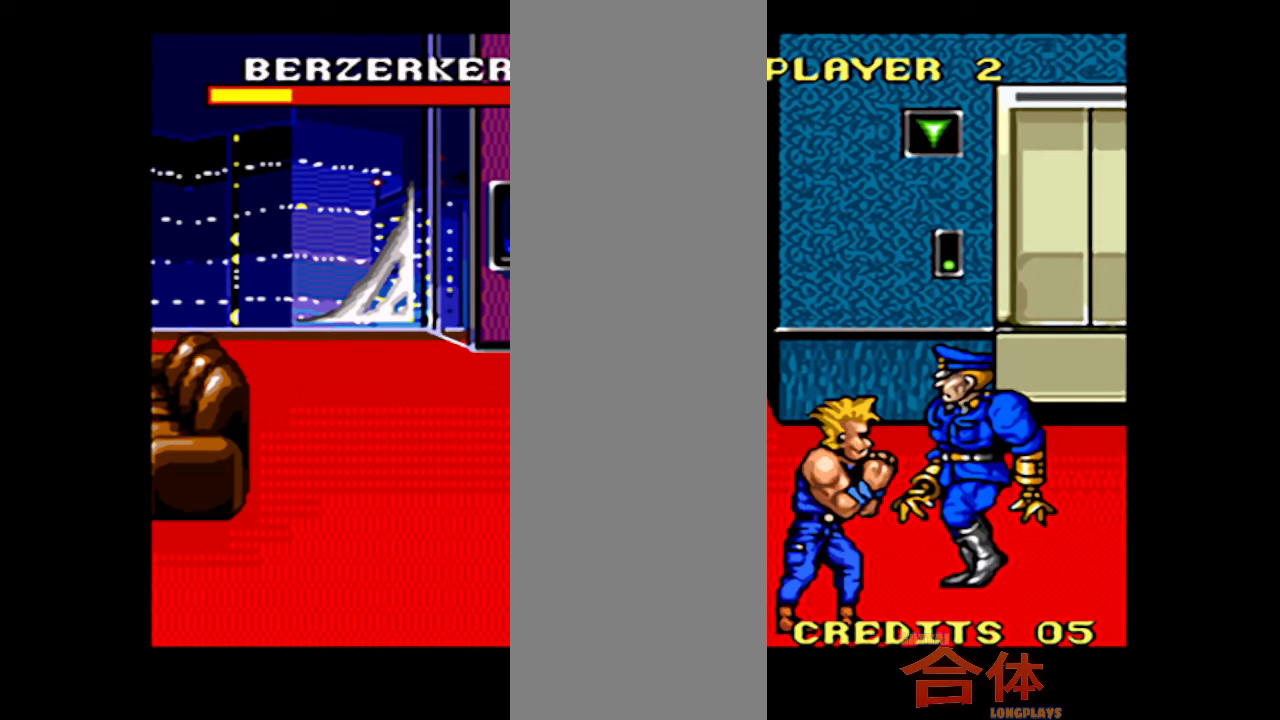
{"buttons": ["DPAD_RIGHT"]}
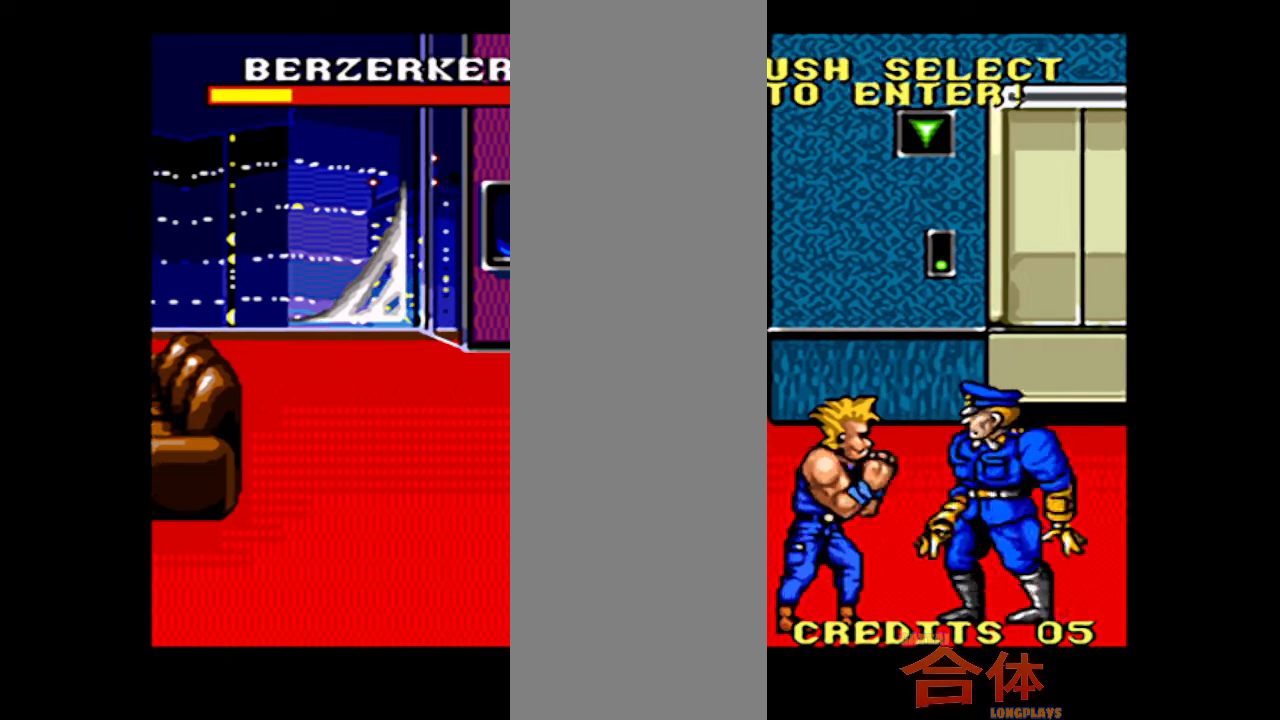
{"buttons": ["SQUARE", "DPAD_RIGHT"]}
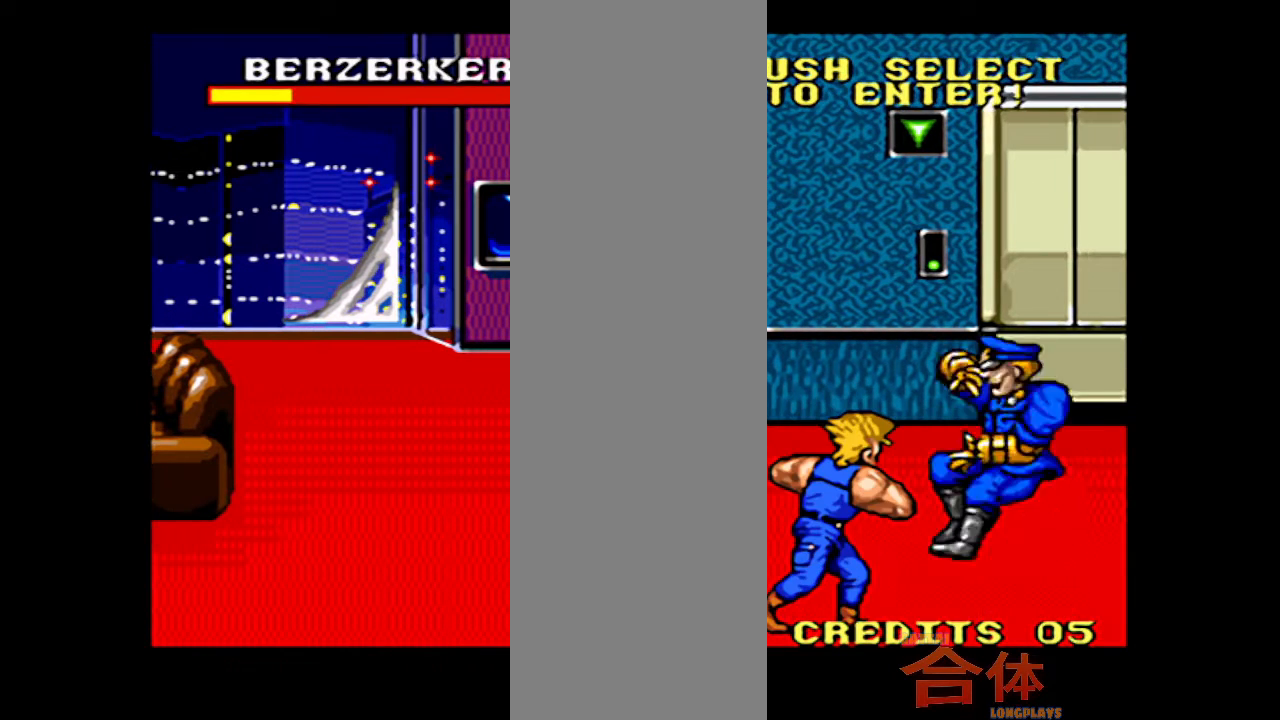
{"buttons": ["DPAD_UP", "DPAD_LEFT"]}
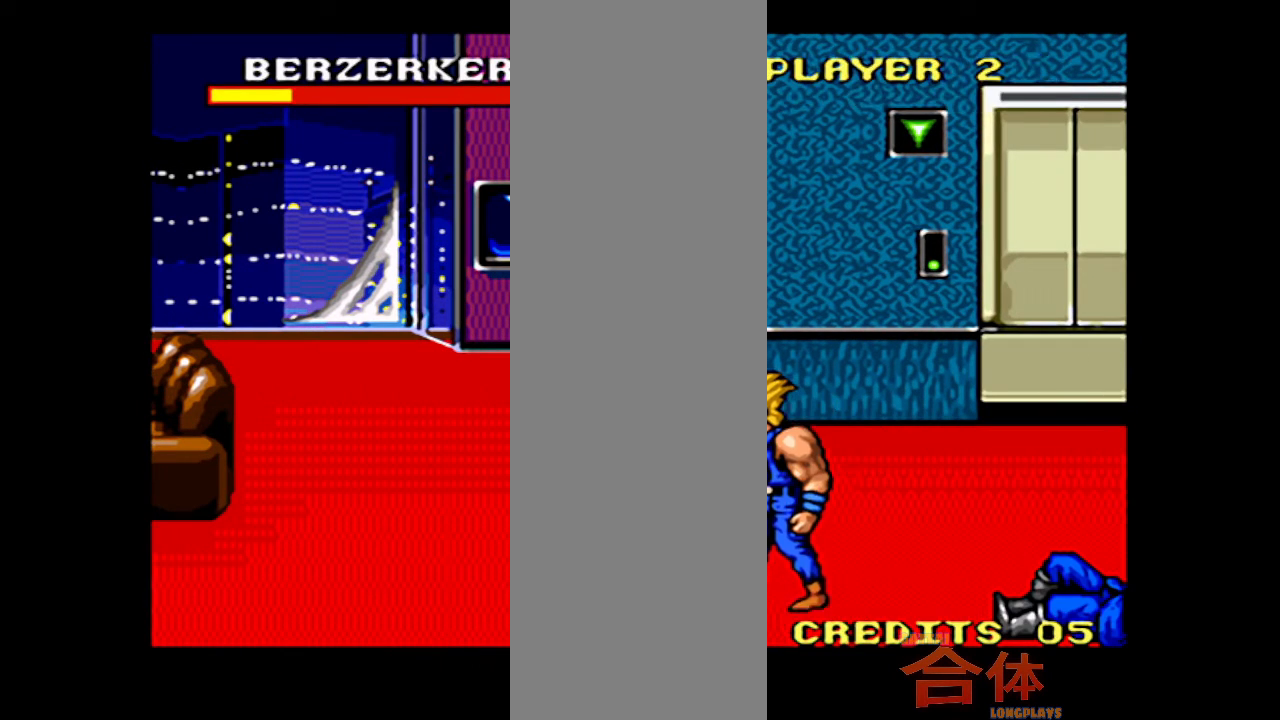
{"buttons": ["DPAD_DOWN"], "events": [[200, "DPAD_UP", "up"], [233, "DPAD_LEFT", "up"], [267, "DPAD_DOWN", "down"]]}
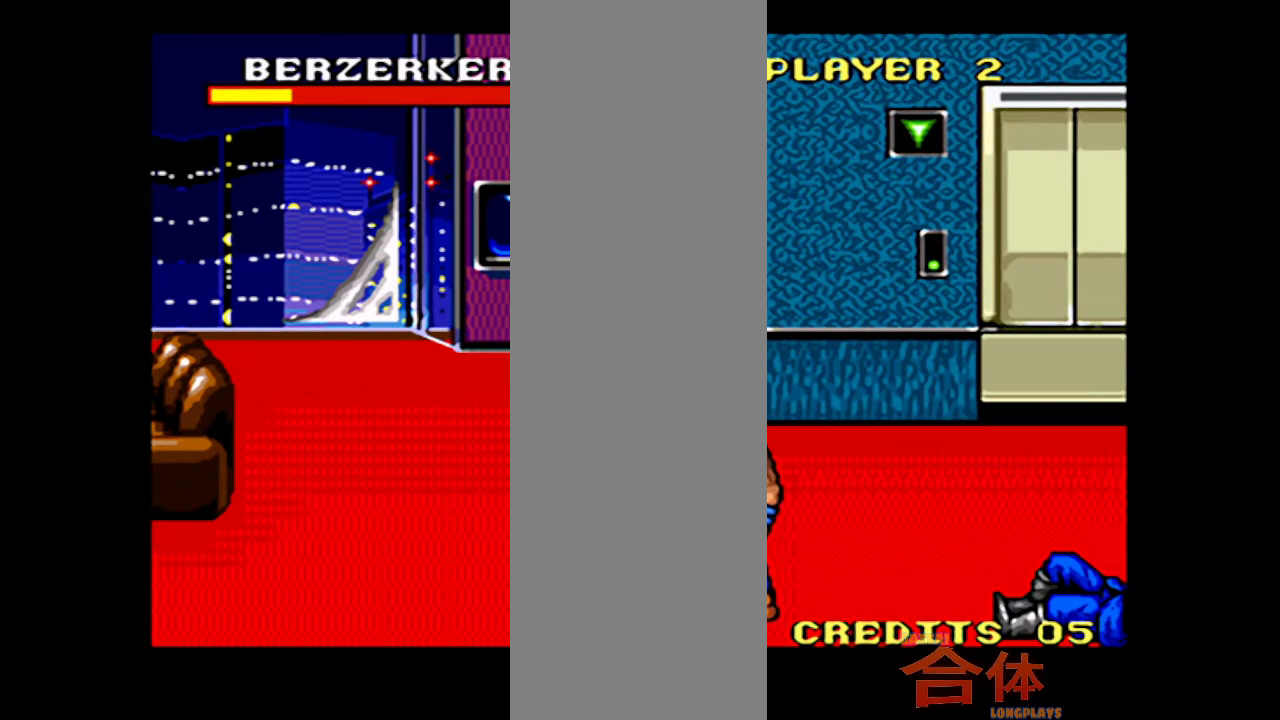
{"buttons": [], "events": [[17, "DPAD_LEFT", "down"], [150, "DPAD_DOWN", "up"], [283, "DPAD_LEFT", "up"]]}
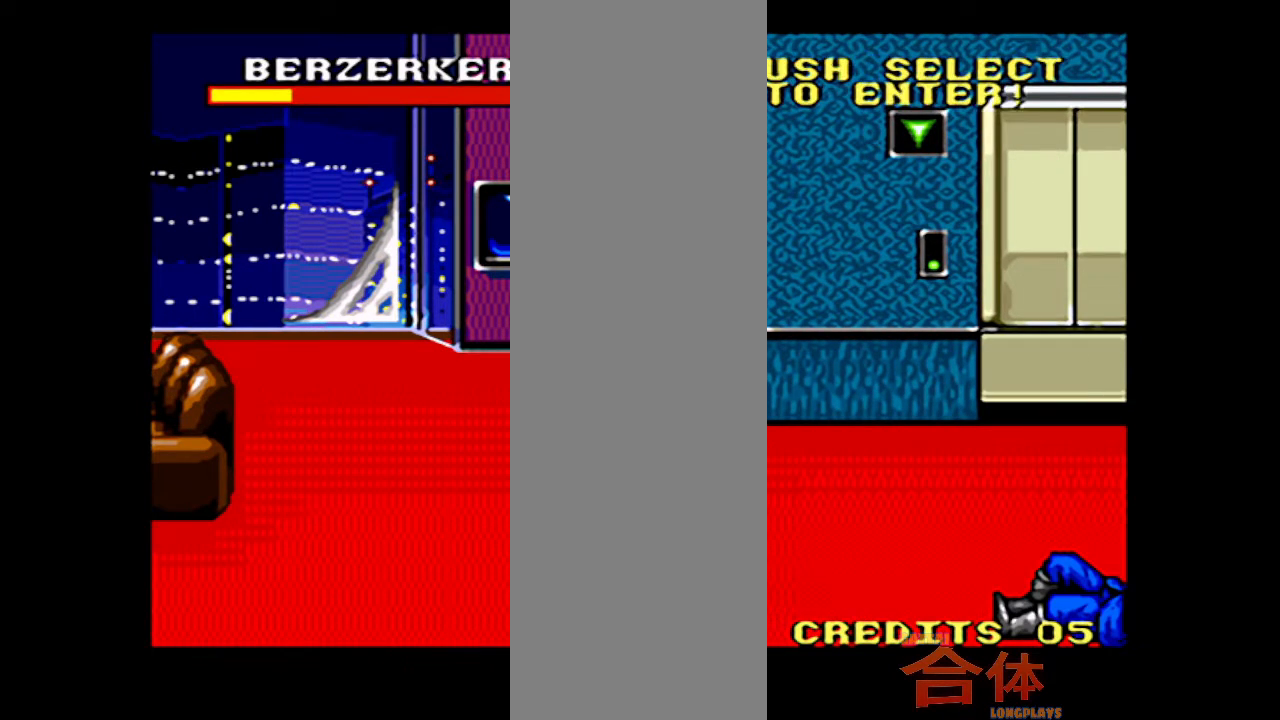
{"buttons": [], "events": [[183, "DPAD_RIGHT", "down"], [183, "DPAD_UP", "down"], [250, "DPAD_RIGHT", "up"], [350, "DPAD_UP", "up"]]}
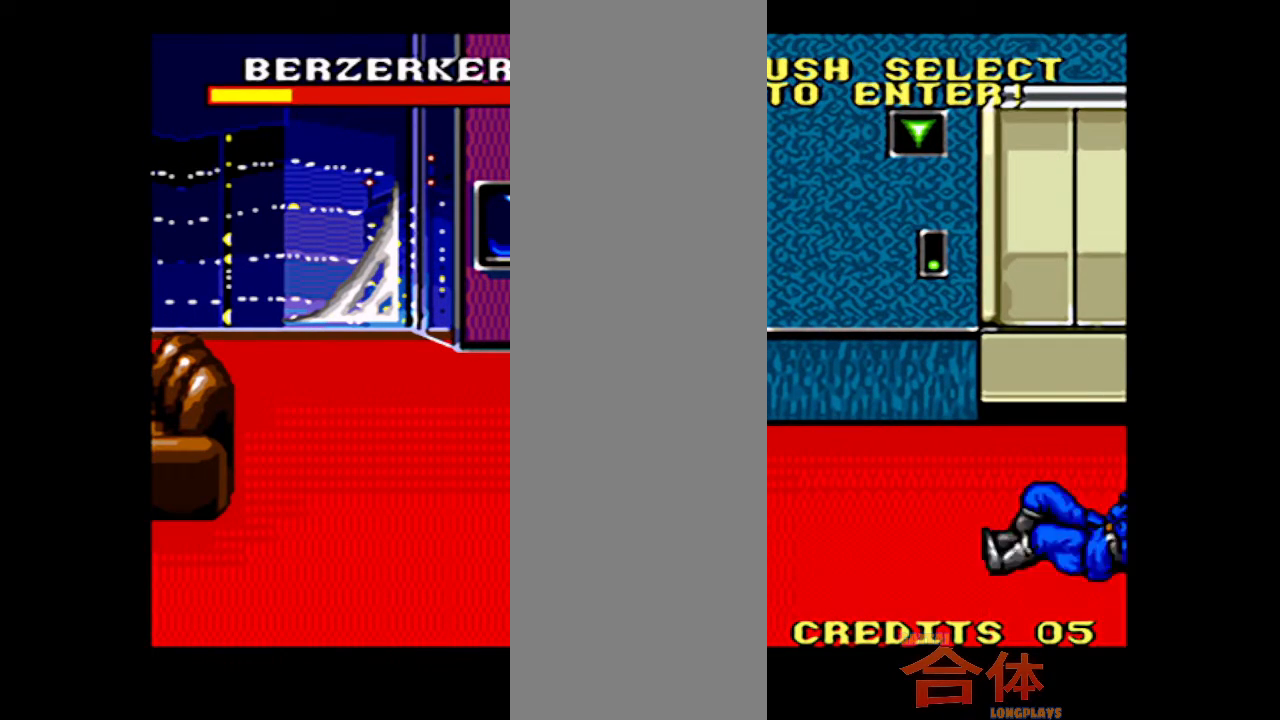
{"buttons": [], "events": [[133, "DPAD_UP", "down"], [350, "DPAD_UP", "up"]]}
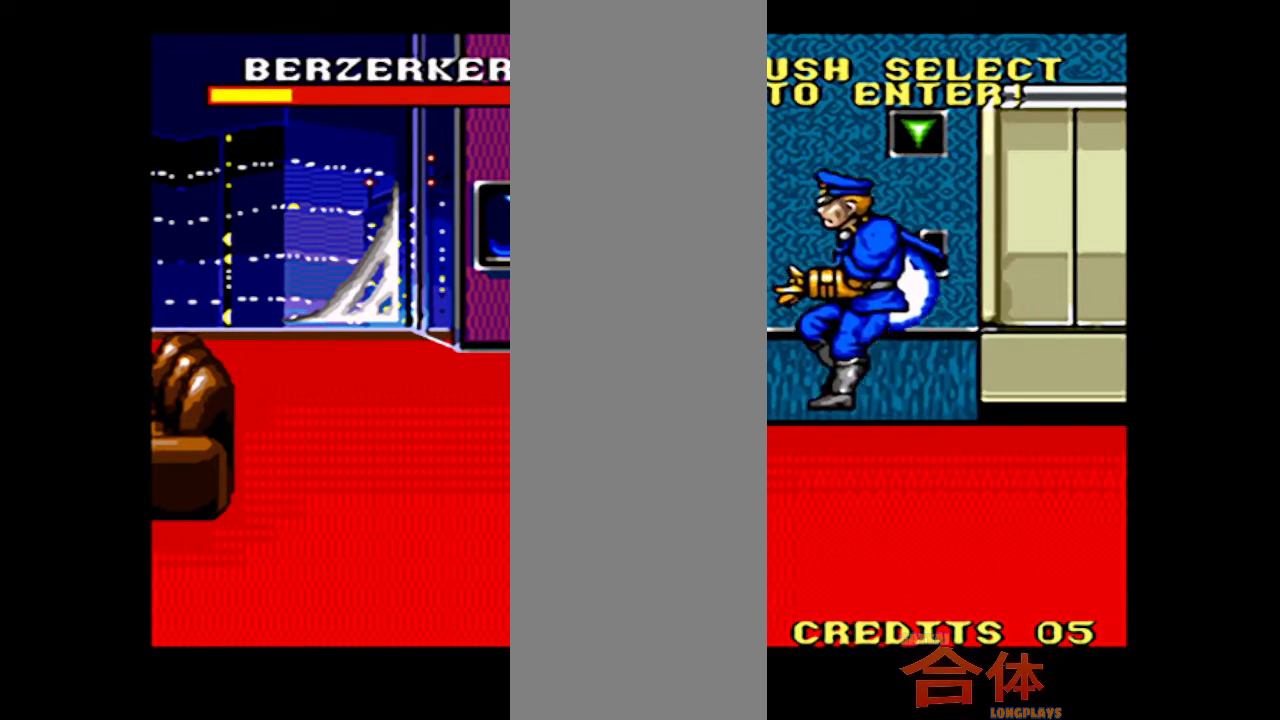
{"buttons": [], "events": [[317, "DPAD_UP", "down"], [467, "DPAD_UP", "up"]]}
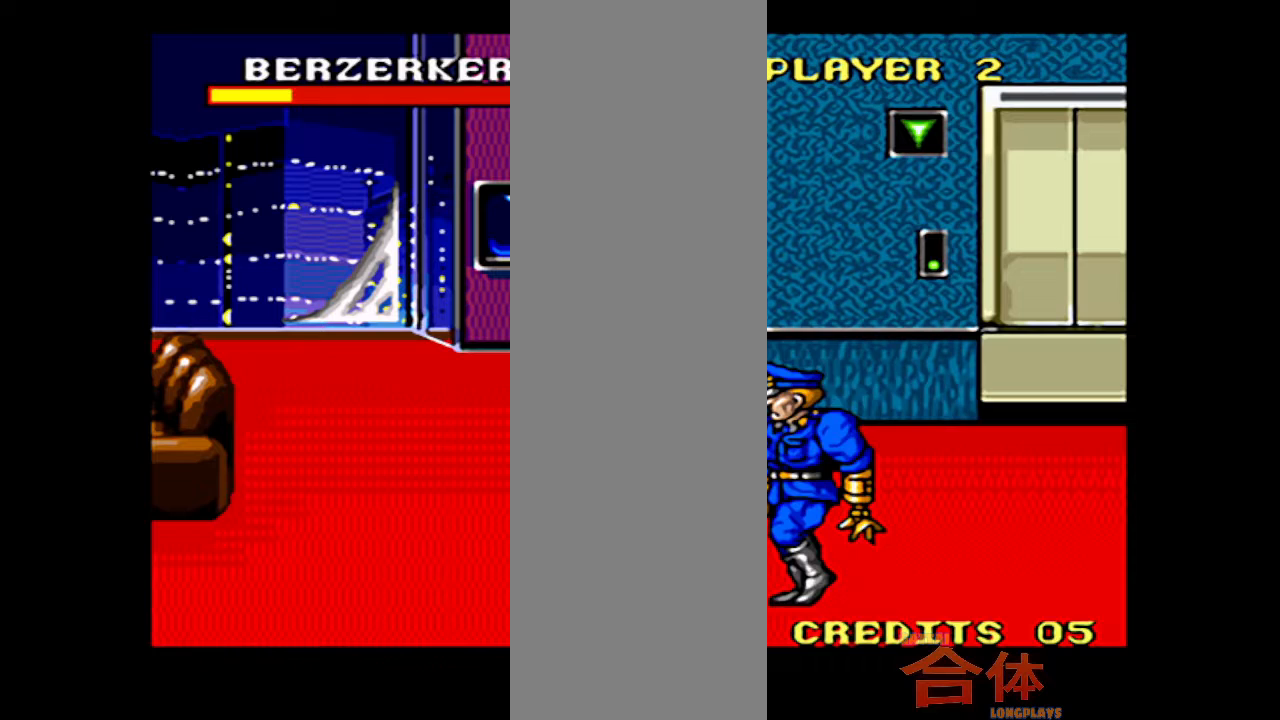
{"buttons": ["DPAD_RIGHT"], "events": [[150, "DPAD_RIGHT", "down"]]}